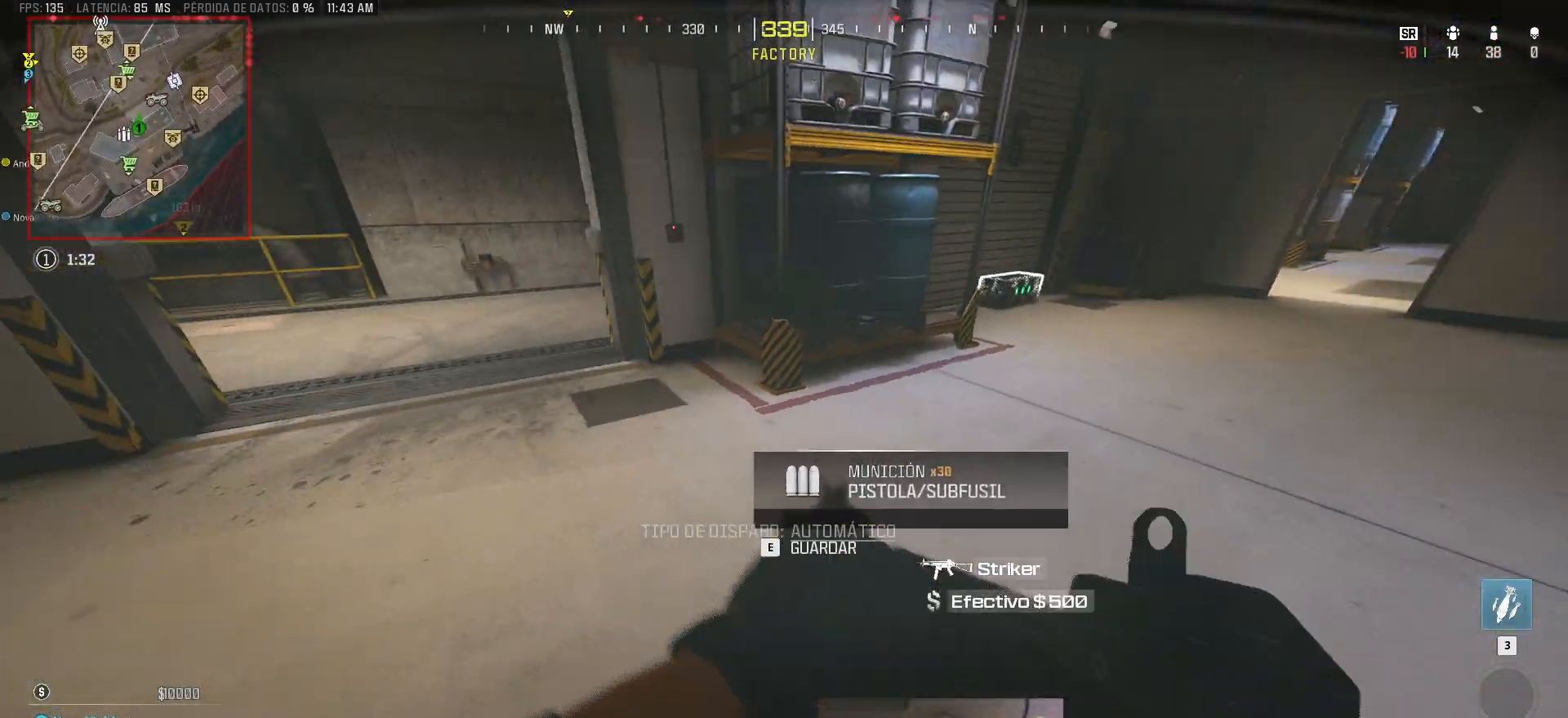
Gameplay with keyboard and mouse; each line is a JSON object with the keys and mouse buttons held at the frame after it. "events" lists presses ("down") and releases ("up") of "1", "2", "3", "4", "5", "a", "alt", "c", "caps_lock", "ctrl", "d", "e", "f", "g", "q", "r", "s", "shift", "space", "t", "tab", "v", "w", "x", "z" and "mouse_wheel" between this image and that frame as [ms after this image, input, new state], when the widget could be followed in between. "mouse_wheel" = the "wheel" button of the "mouse" list. No other keys are recorded. "wheel" means that the mouse wheel is clicked or scrolled. Mouse movement is not recorded.
{"keys": ["d", "shift", "w"], "mouse": [], "events": [[33, "shift", "down"], [33, "w", "down"], [183, "a", "up"], [267, "d", "down"]]}
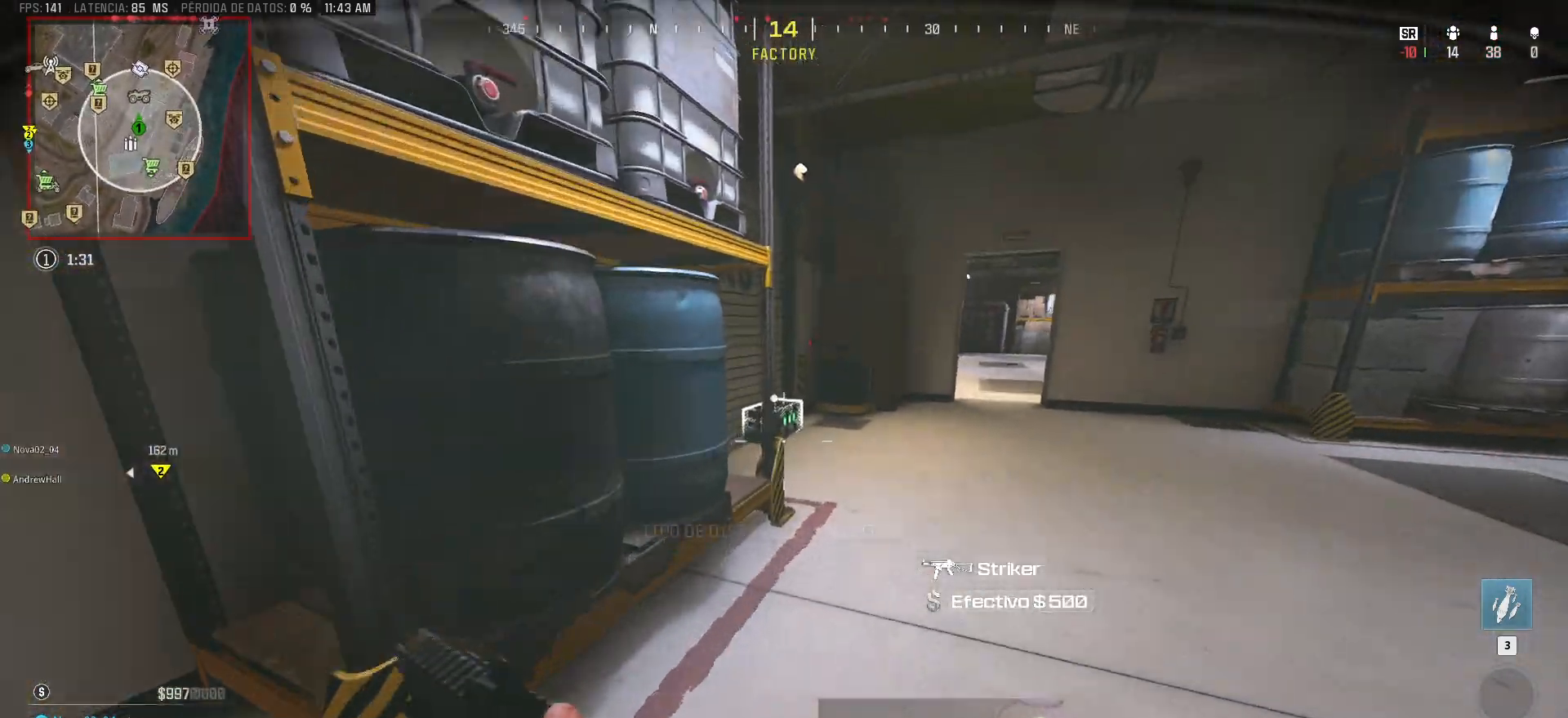
{"keys": ["shift", "w"], "mouse": [], "events": [[333, "d", "up"]]}
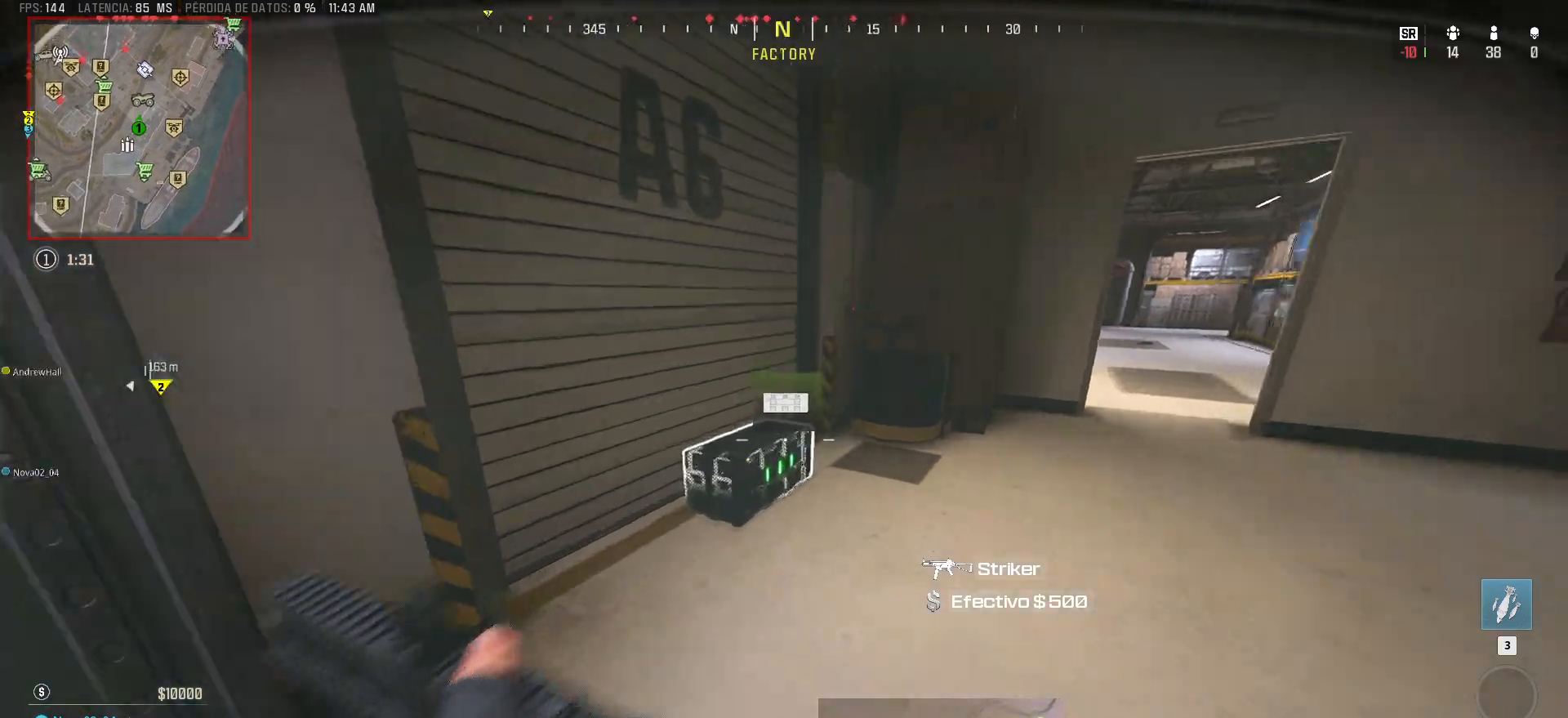
{"keys": ["a", "s"], "mouse": [], "events": [[17, "a", "down"], [150, "e", "down"], [250, "e", "up"], [250, "shift", "up"], [250, "w", "up"], [433, "s", "down"]]}
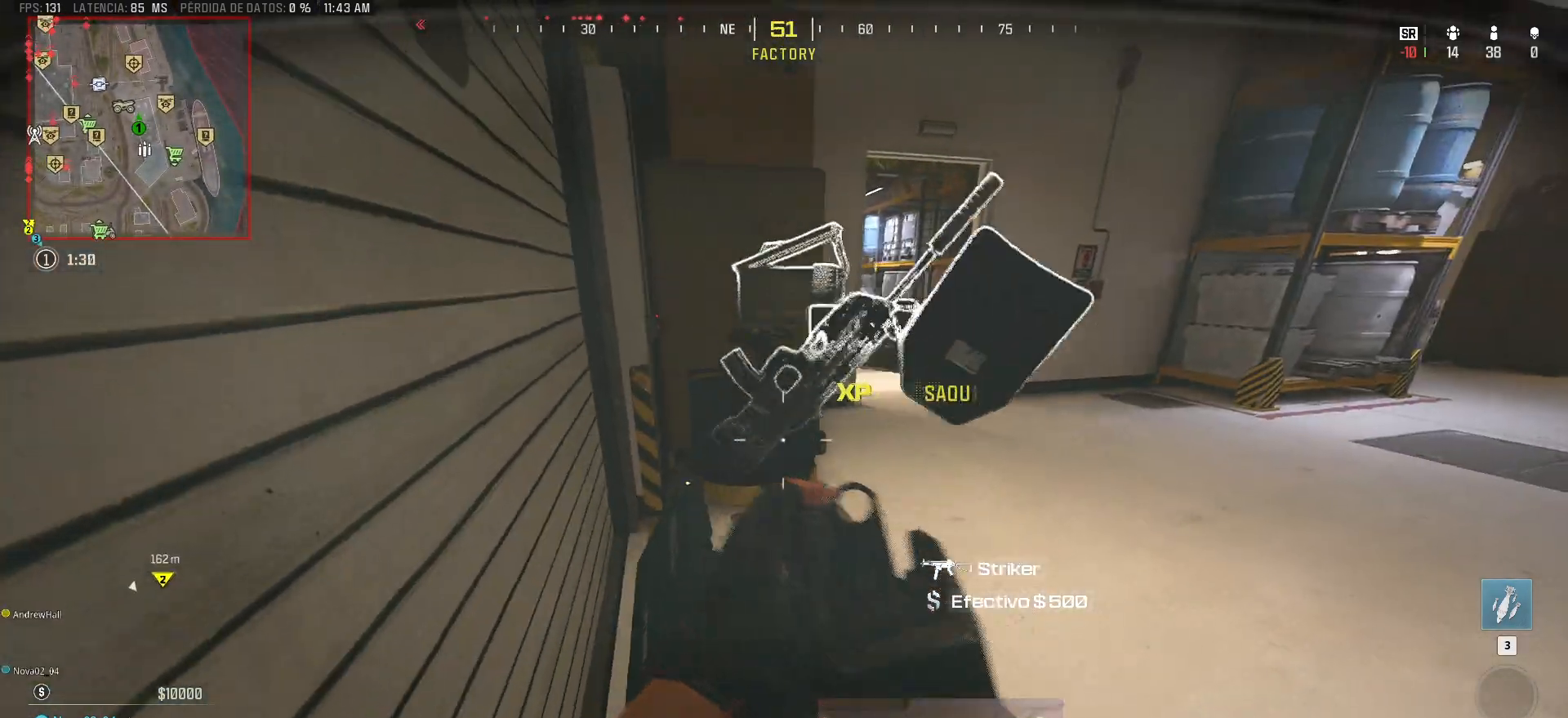
{"keys": ["a", "d", "shift", "w"], "mouse": [], "events": [[83, "a", "up"], [83, "d", "down"], [133, "s", "up"], [317, "w", "down"], [367, "a", "down"], [367, "shift", "down"]]}
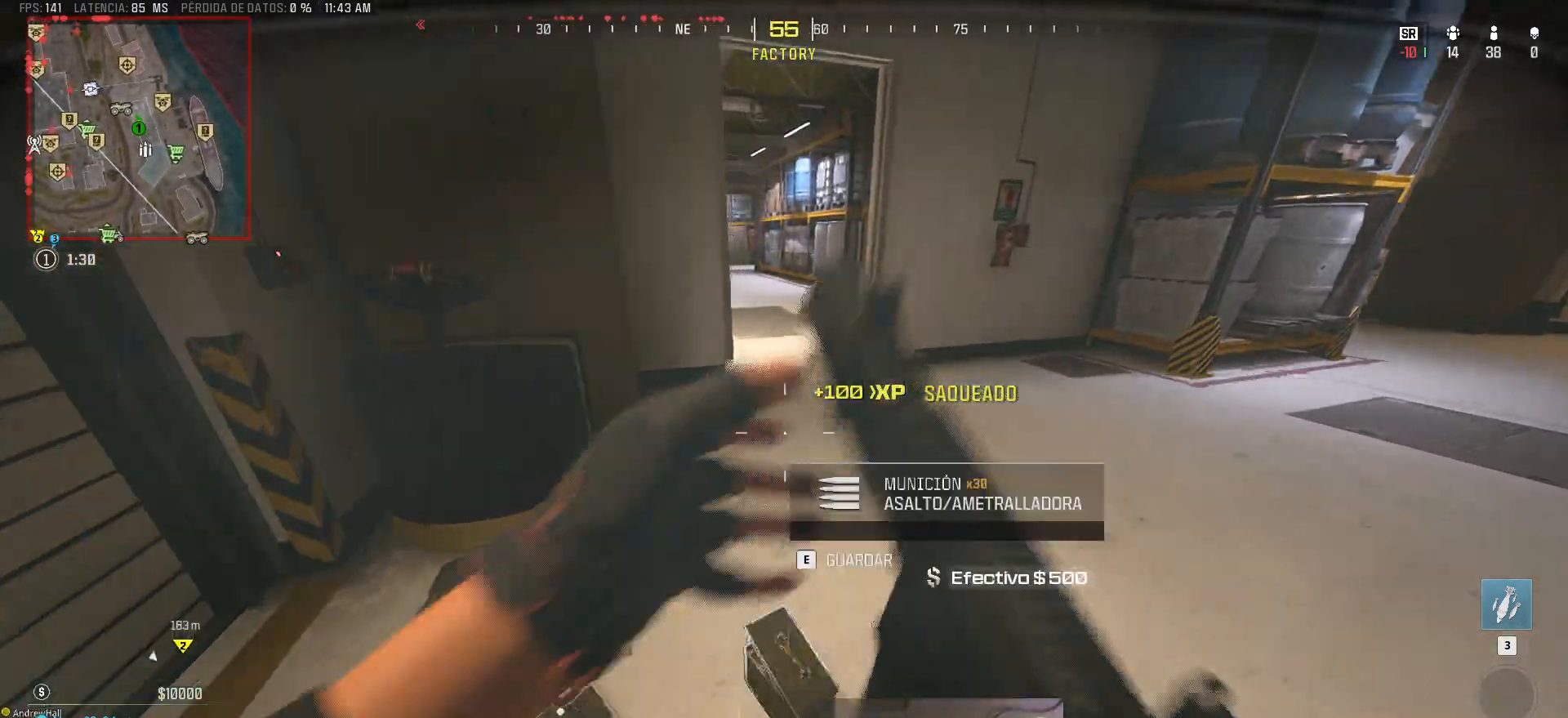
{"keys": ["a", "s", "shift"], "mouse": [], "events": [[150, "shift", "up"], [150, "w", "up"], [283, "d", "up"], [283, "s", "down"], [467, "shift", "down"]]}
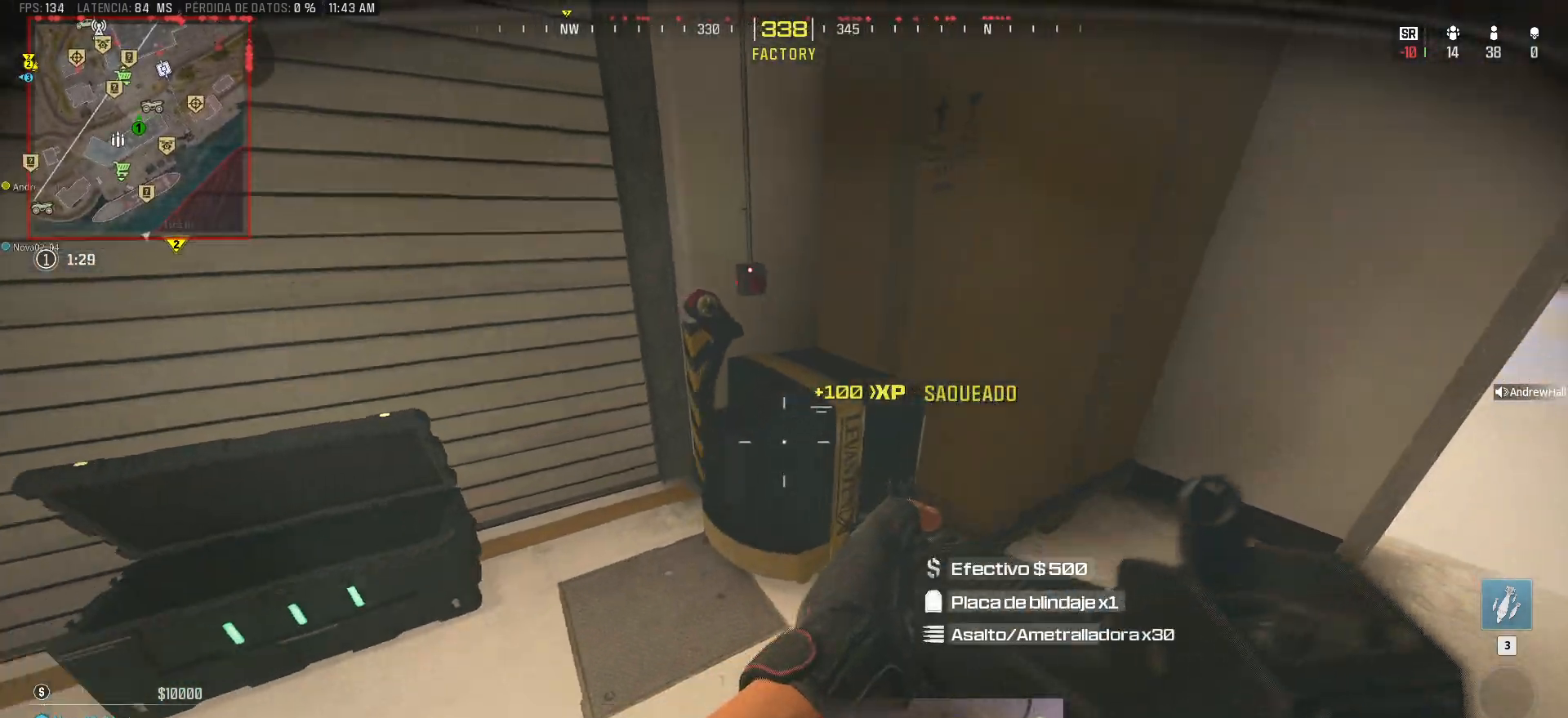
{"keys": ["a", "s"], "mouse": [], "events": [[200, "shift", "up"]]}
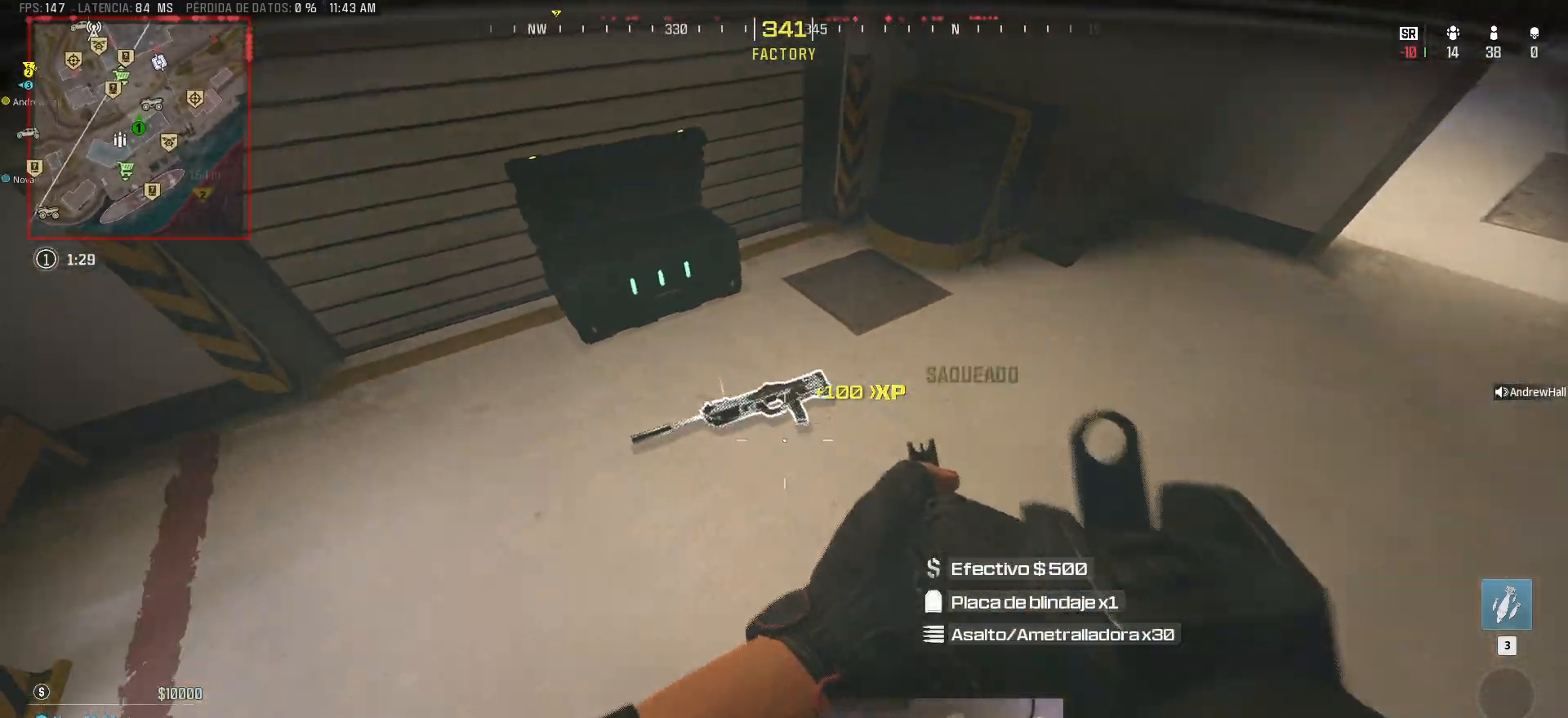
{"keys": ["d"], "mouse": [], "events": [[267, "d", "down"], [317, "s", "up"], [367, "a", "up"]]}
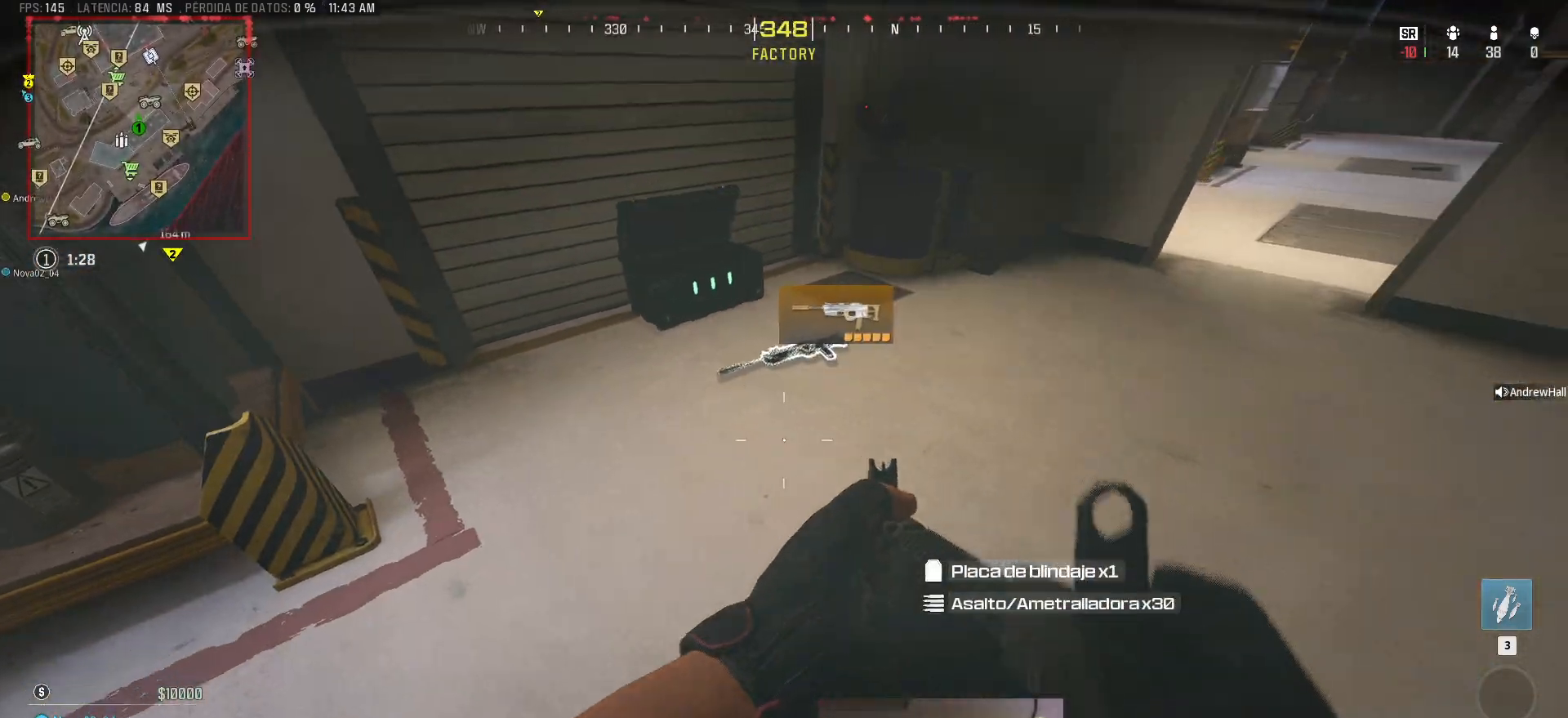
{"keys": ["1", "a"], "mouse": [], "events": [[50, "w", "down"], [150, "d", "up"], [183, "a", "down"], [233, "w", "up"], [417, "1", "down"]]}
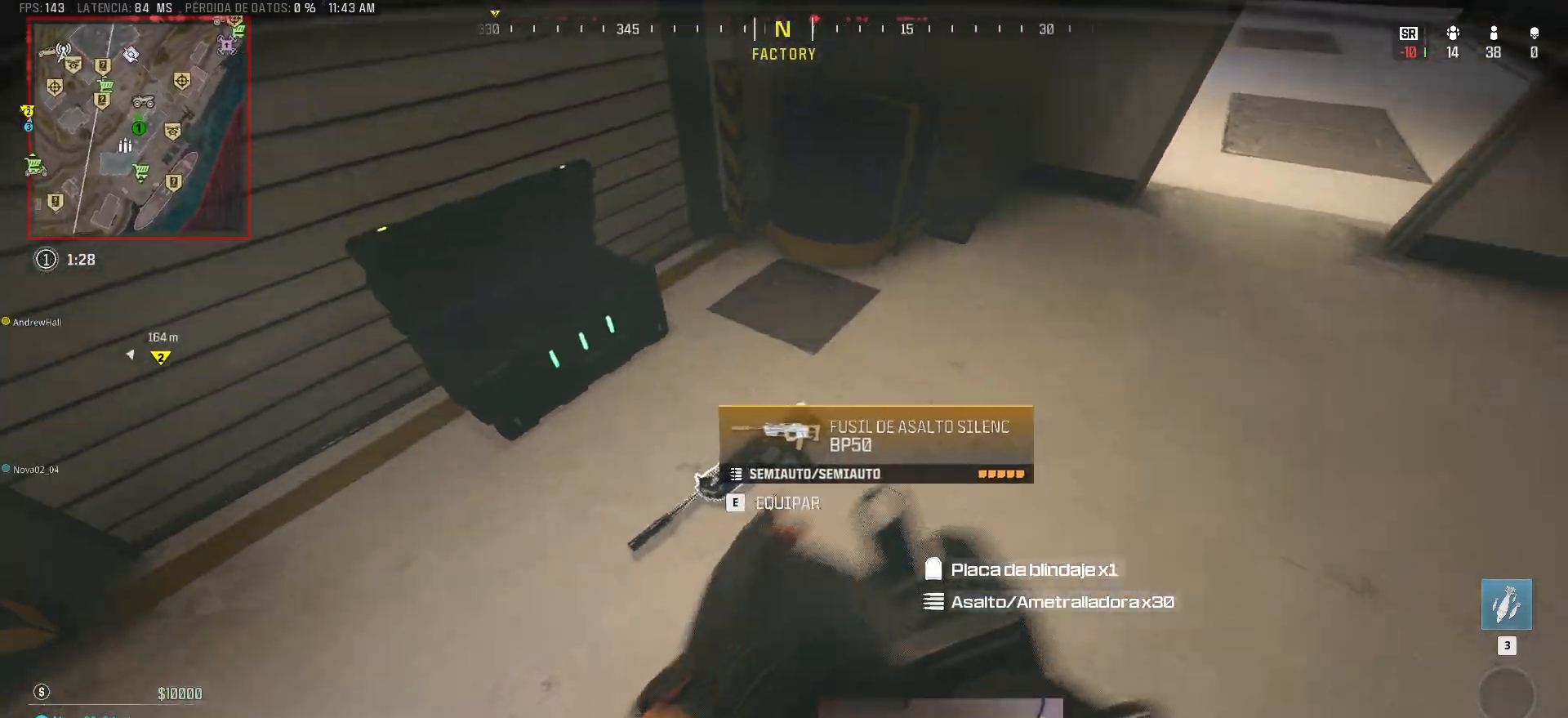
{"keys": [], "mouse": [], "events": [[17, "1", "up"], [150, "a", "up"], [433, "e", "down"], [483, "e", "up"]]}
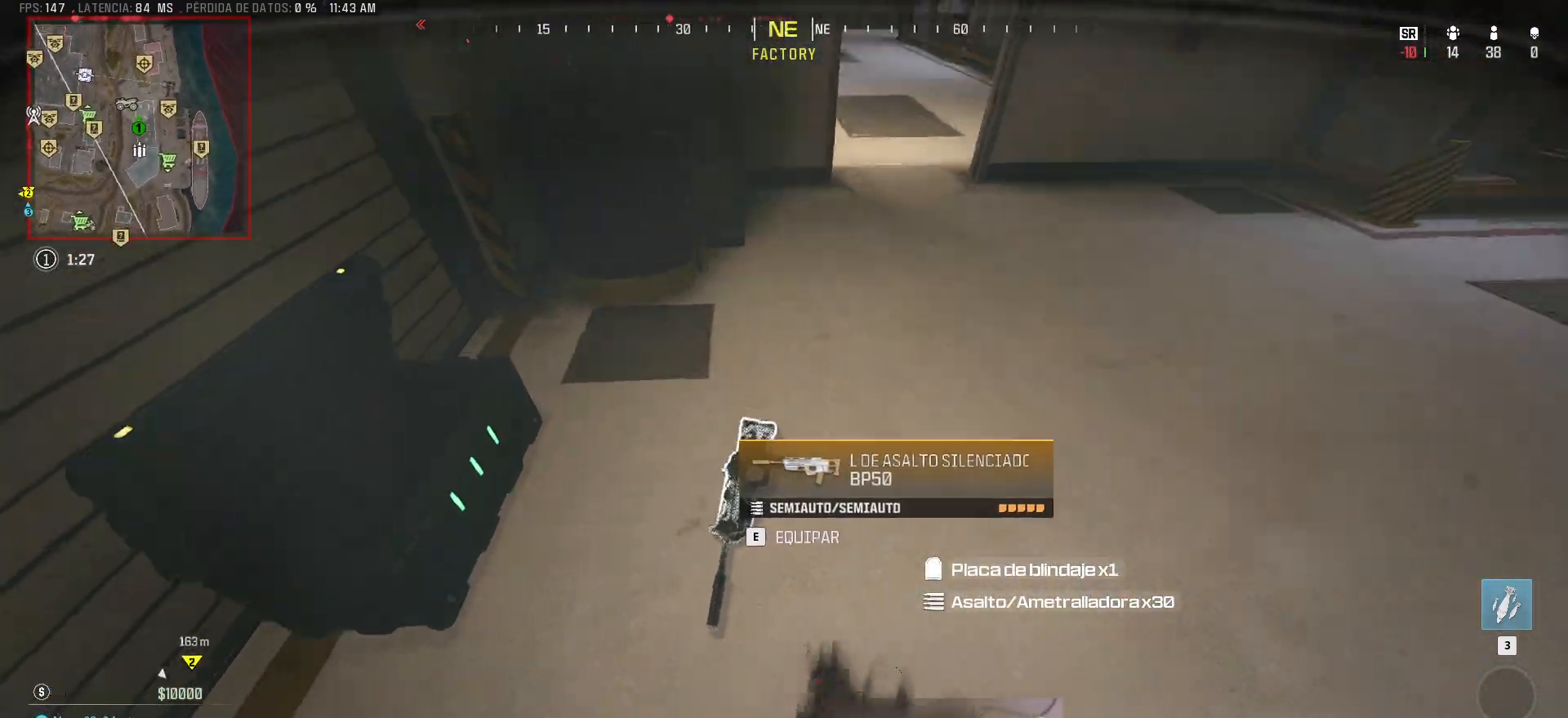
{"keys": ["d", "shift", "w"], "mouse": [], "events": [[133, "d", "down"], [267, "w", "down"], [367, "shift", "down"]]}
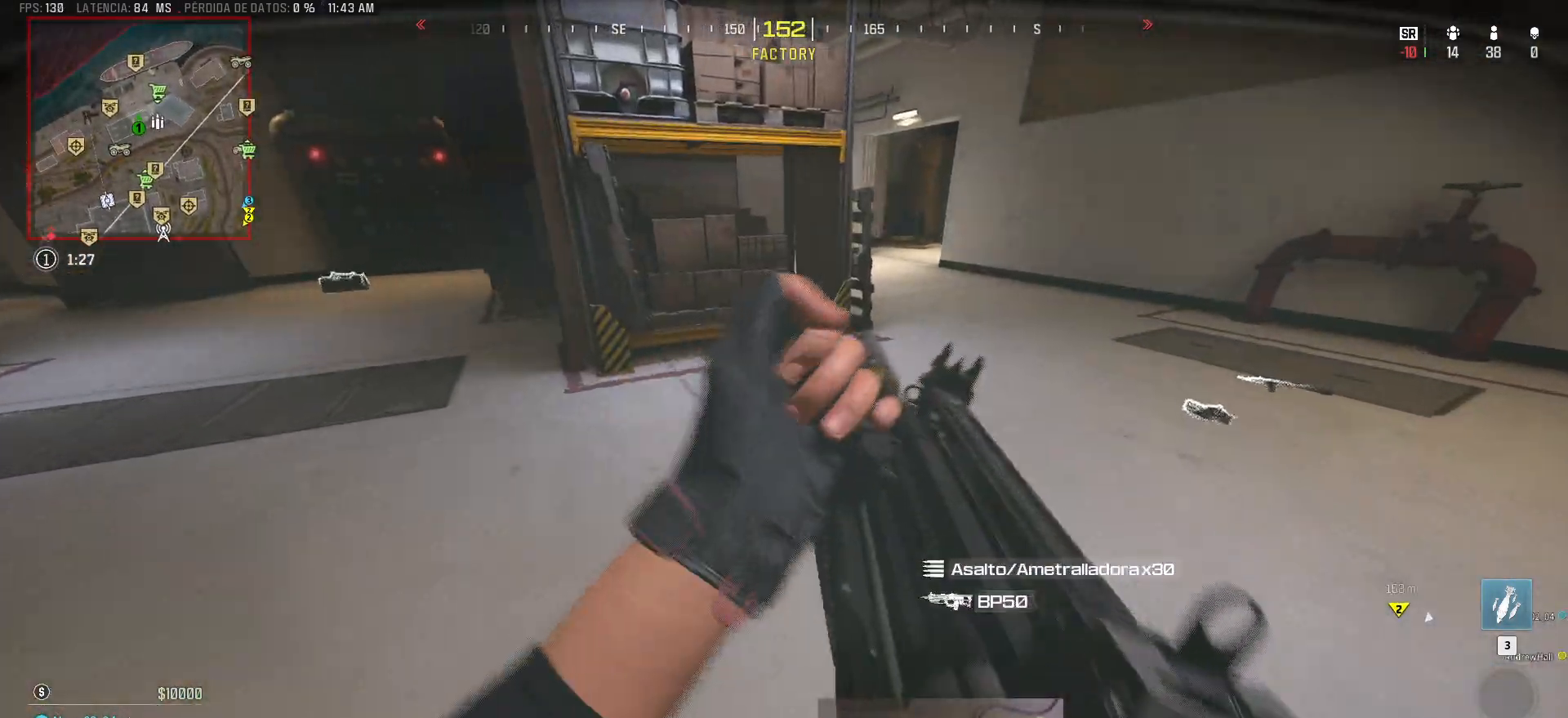
{"keys": ["a", "shift", "w"], "mouse": [], "events": [[100, "shift", "up"], [133, "d", "up"], [283, "shift", "down"], [383, "a", "down"]]}
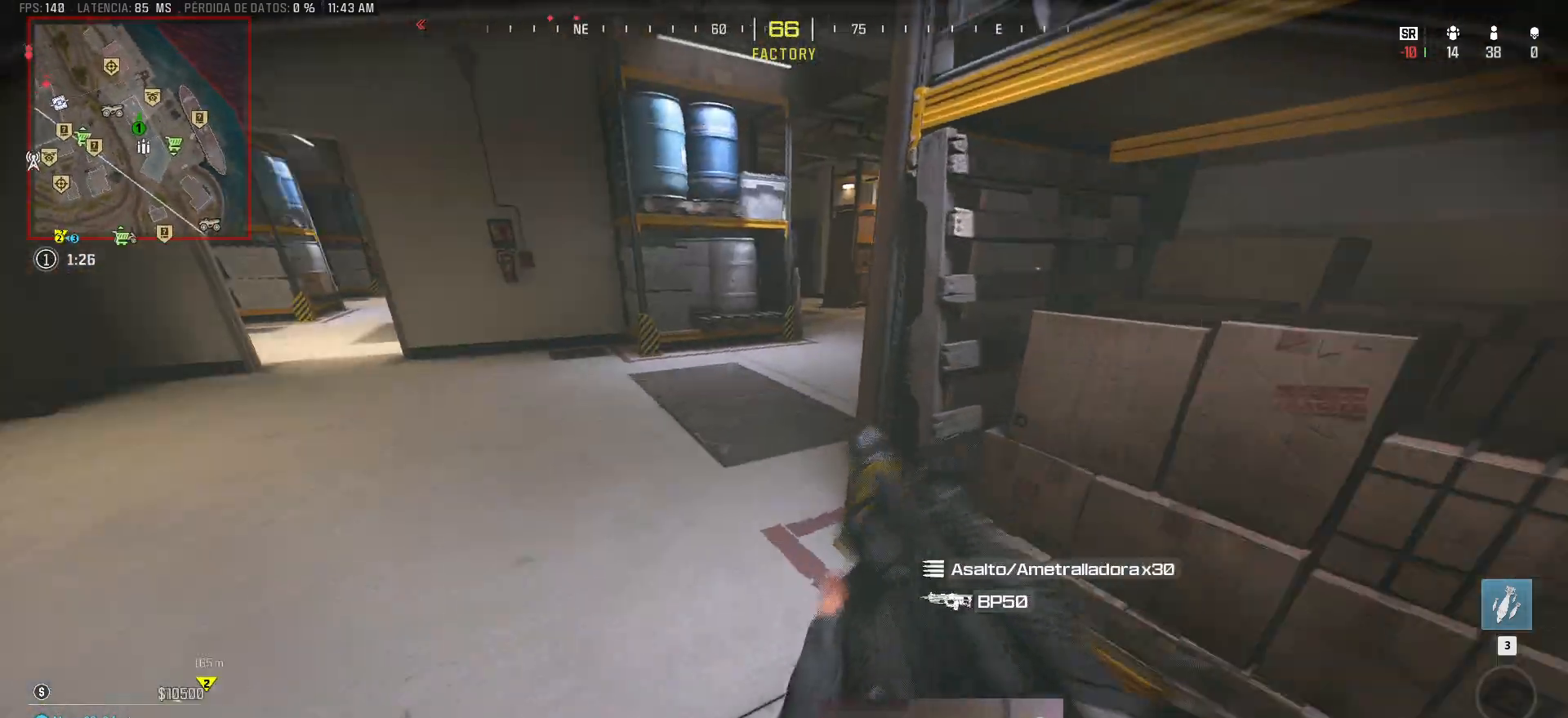
{"keys": ["shift", "w"], "mouse": [], "events": [[300, "shift", "up"], [350, "a", "up"], [483, "shift", "down"]]}
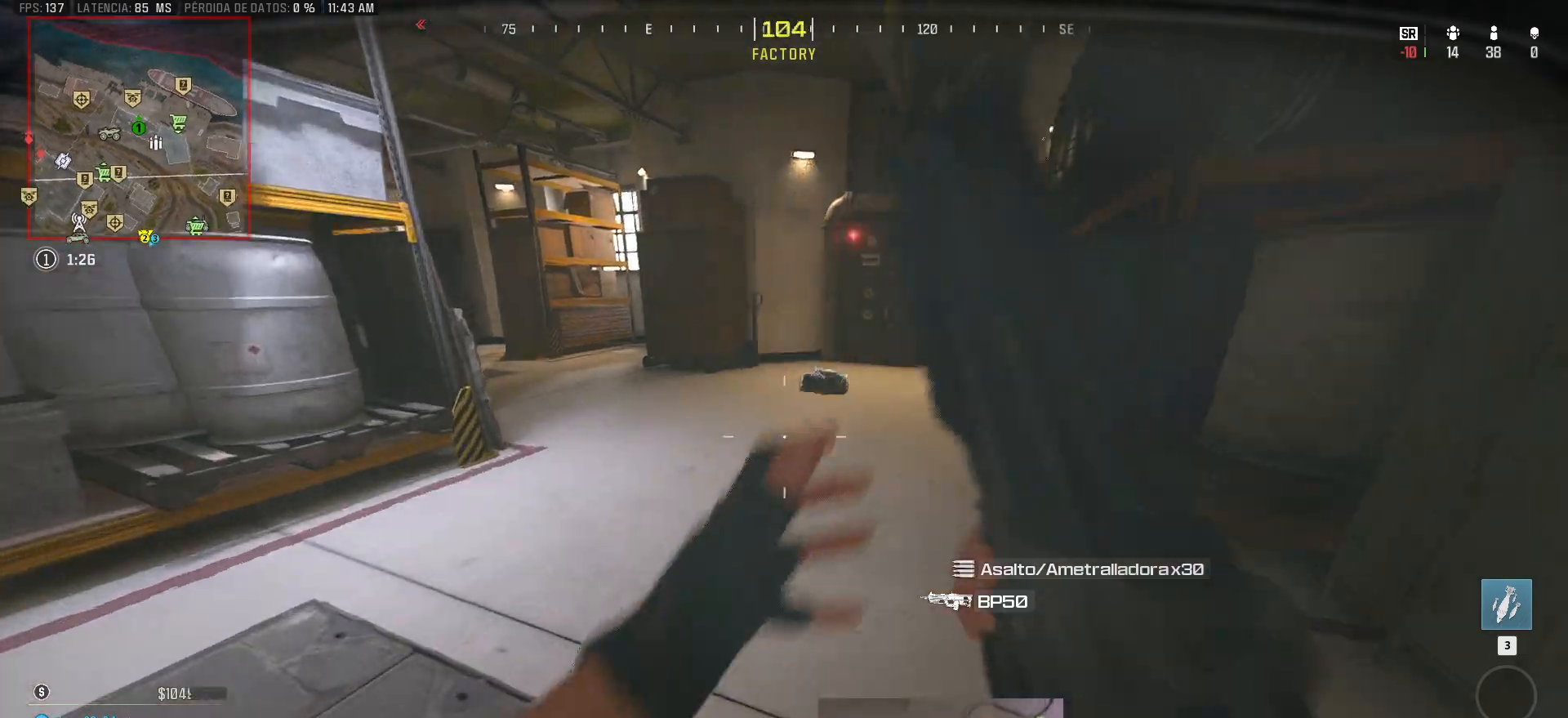
{"keys": ["a", "shift", "w"], "mouse": [], "events": [[83, "ctrl", "down"], [217, "ctrl", "up"], [217, "shift", "up"], [267, "d", "down"], [367, "shift", "down"], [400, "d", "up"], [500, "a", "down"]]}
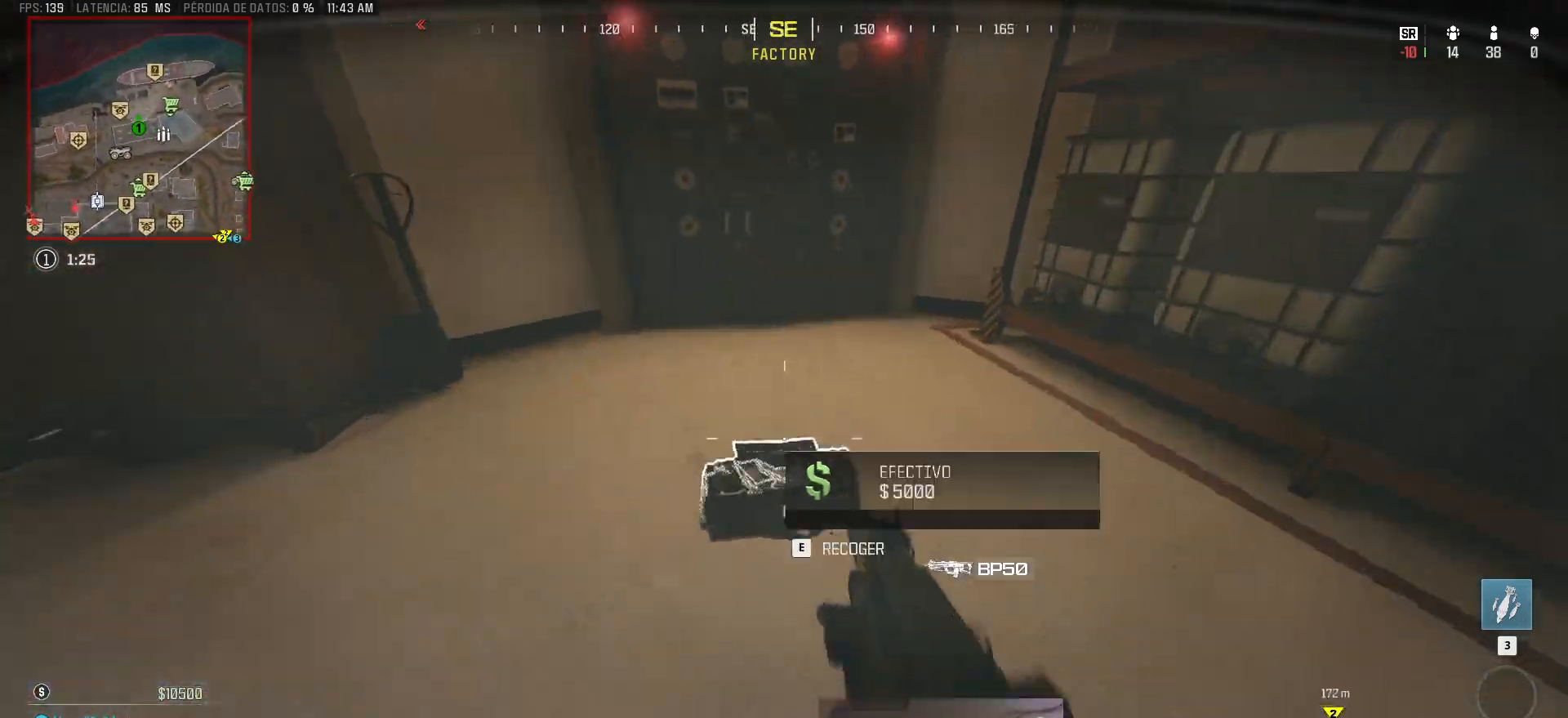
{"keys": ["d"], "mouse": [], "events": [[50, "e", "down"], [183, "e", "up"], [233, "shift", "up"], [283, "a", "up"], [383, "d", "down"], [383, "w", "up"]]}
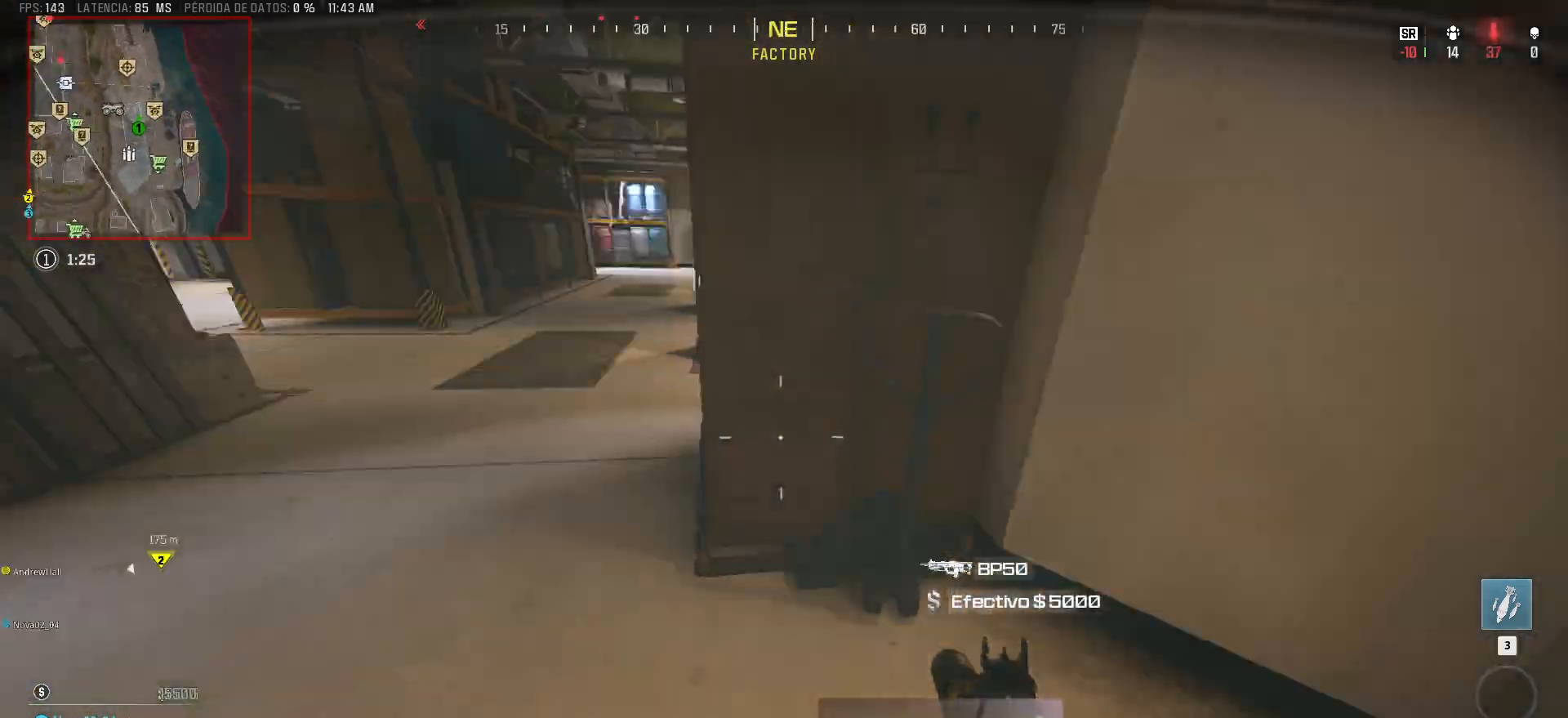
{"keys": ["a", "shift", "w"], "mouse": [], "events": [[17, "a", "down"], [17, "d", "up"], [433, "shift", "down"], [433, "w", "down"]]}
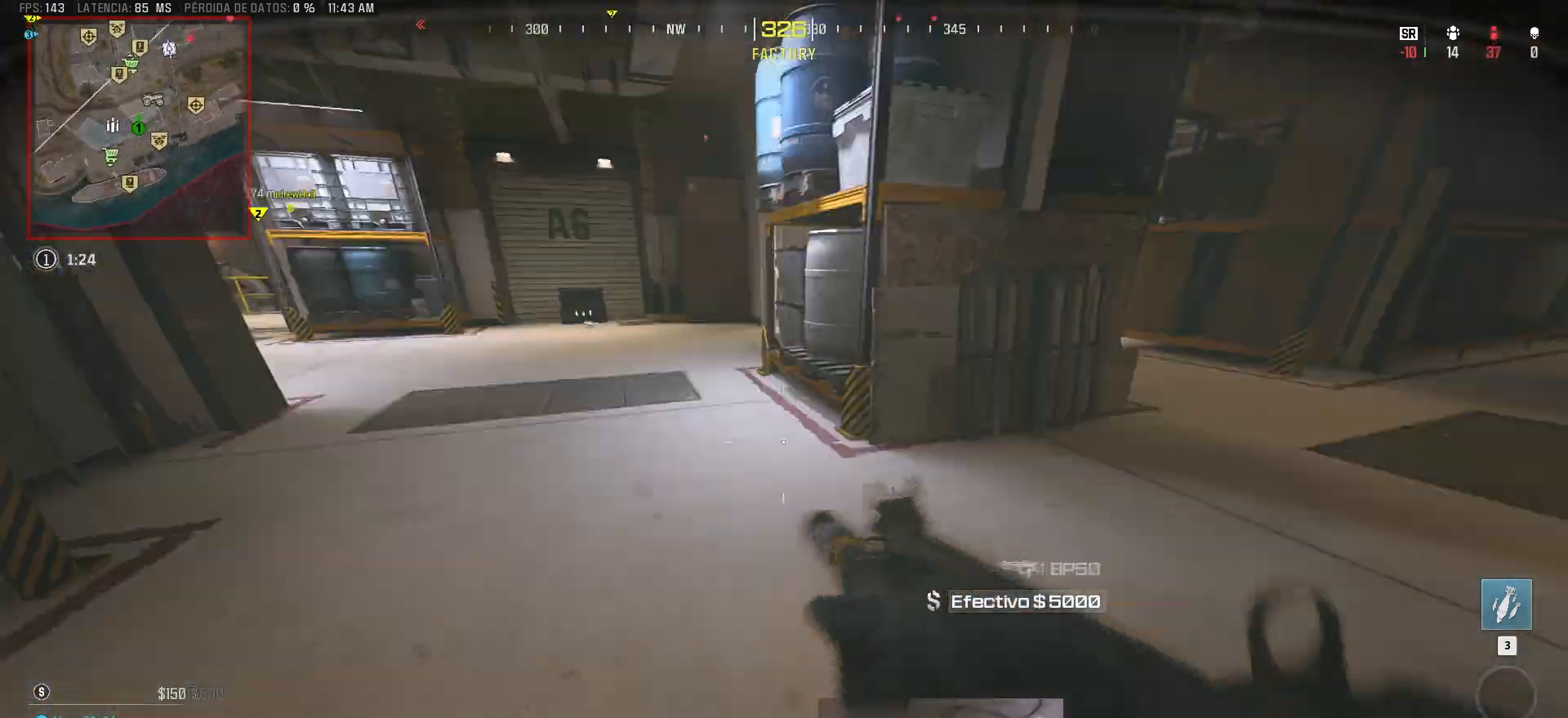
{"keys": ["w"], "mouse": [], "events": [[83, "a", "up"], [317, "ctrl", "down"], [450, "ctrl", "up"], [500, "shift", "up"]]}
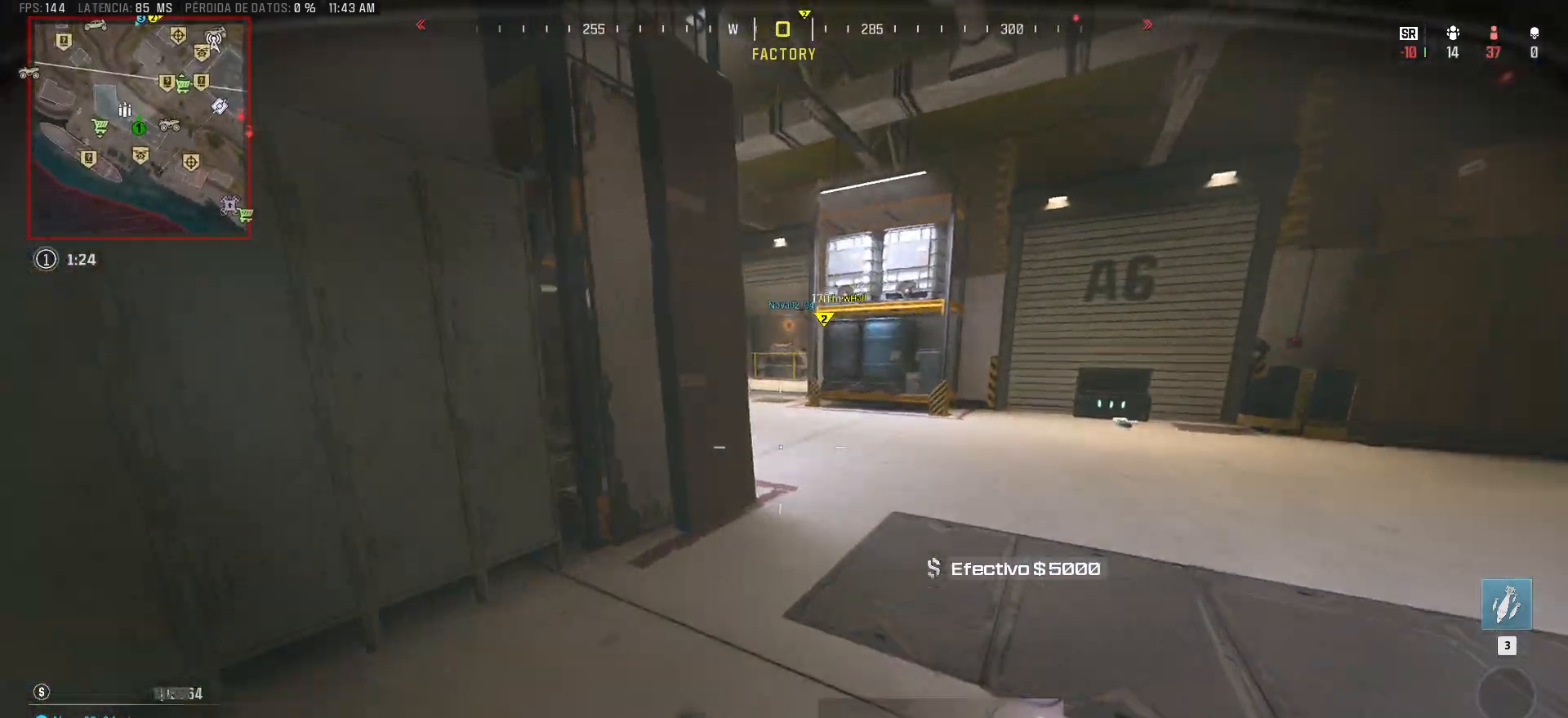
{"keys": ["shift", "w"], "mouse": [], "events": [[100, "shift", "down"], [233, "shift", "up"], [333, "shift", "down"]]}
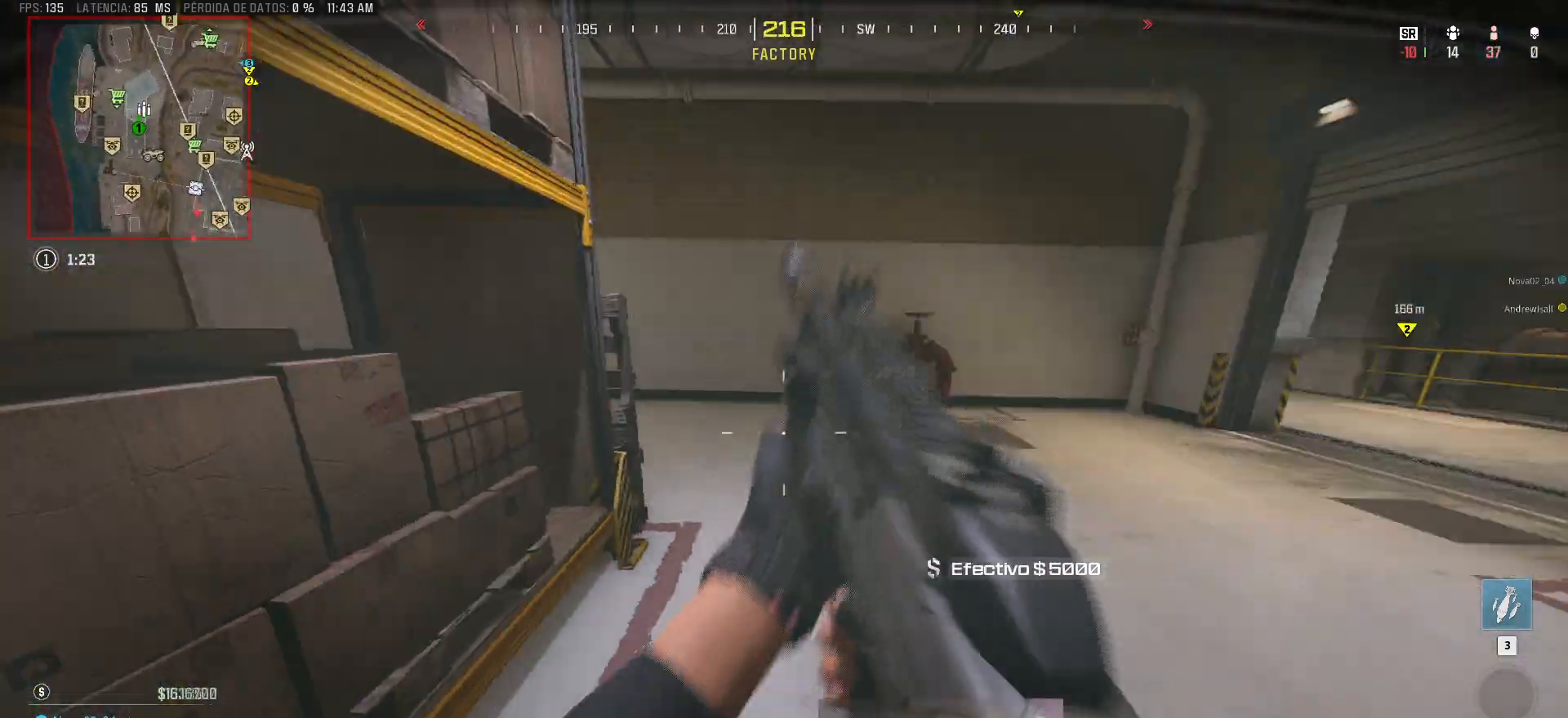
{"keys": ["a", "shift", "w"], "mouse": [], "events": [[433, "a", "down"]]}
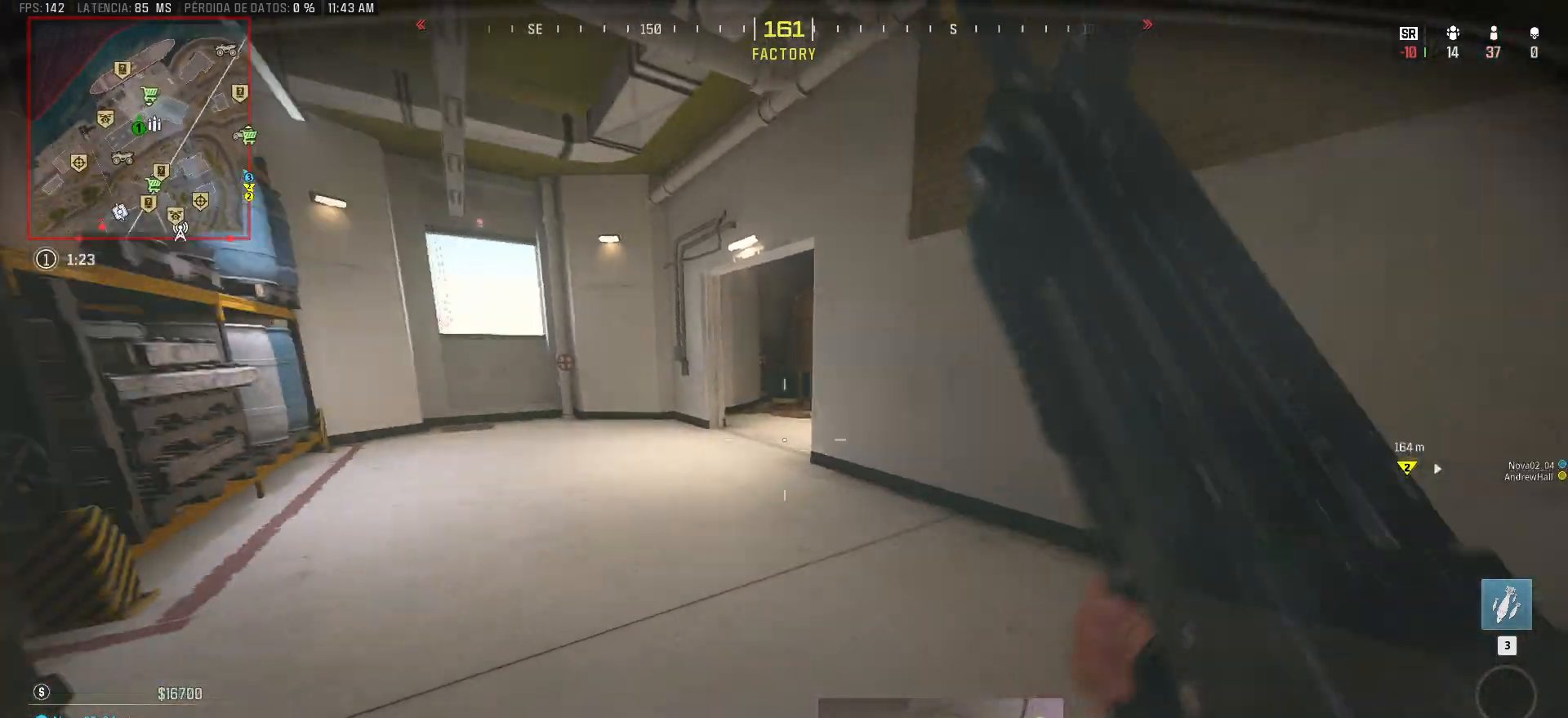
{"keys": ["shift", "w"], "mouse": [], "events": [[83, "a", "up"]]}
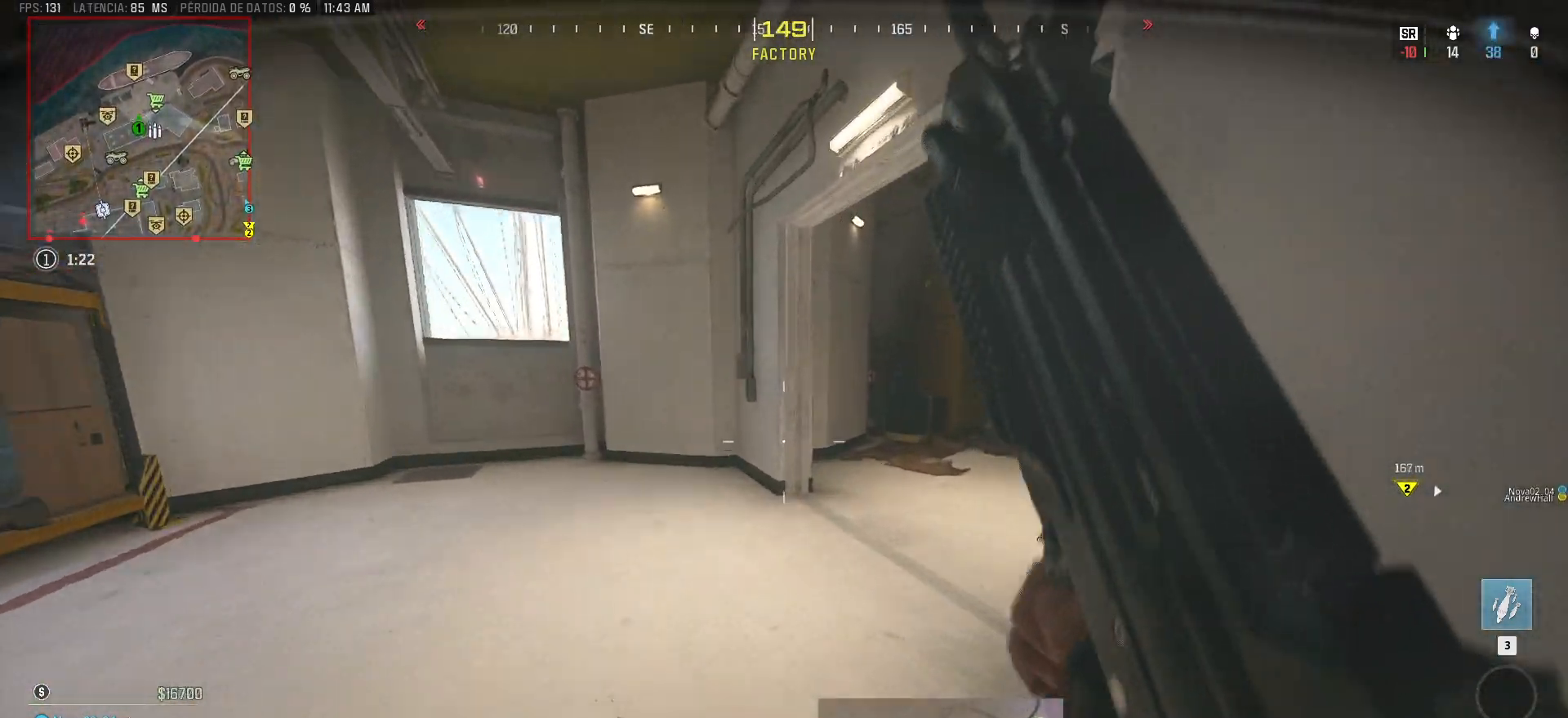
{"keys": ["shift", "w"], "mouse": [], "events": []}
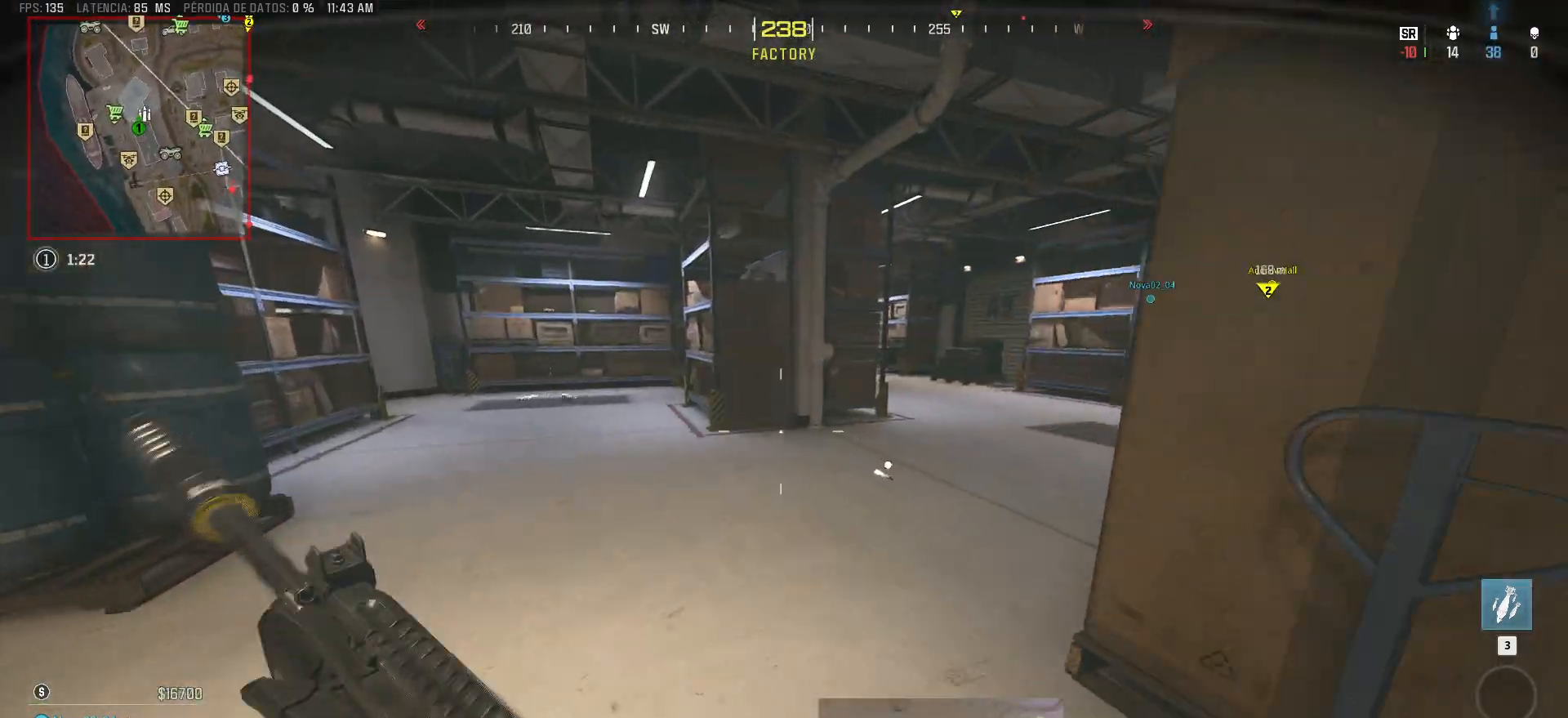
{"keys": ["w"], "mouse": [], "events": [[250, "ctrl", "down"], [433, "ctrl", "up"], [433, "shift", "up"]]}
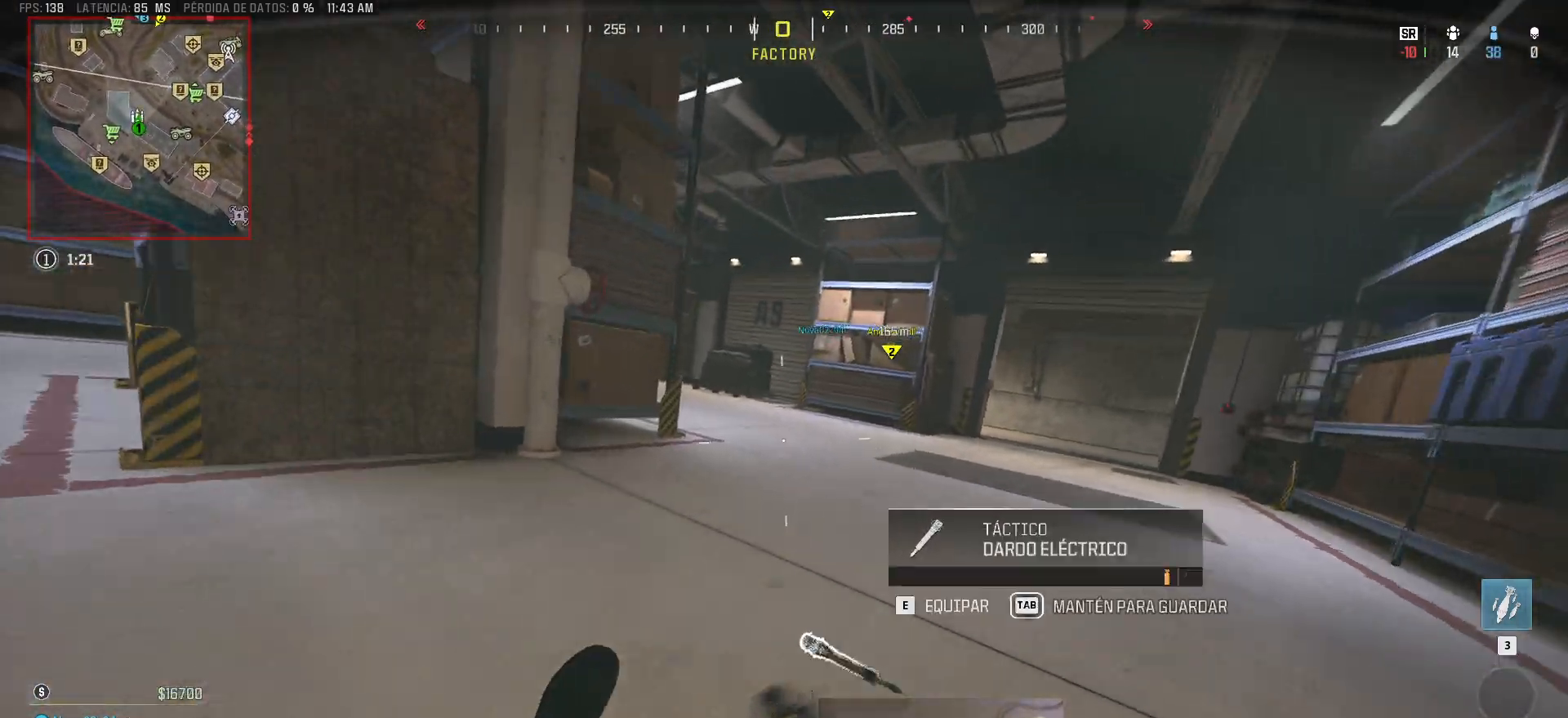
{"keys": ["shift", "w"], "mouse": [], "events": [[33, "shift", "down"]]}
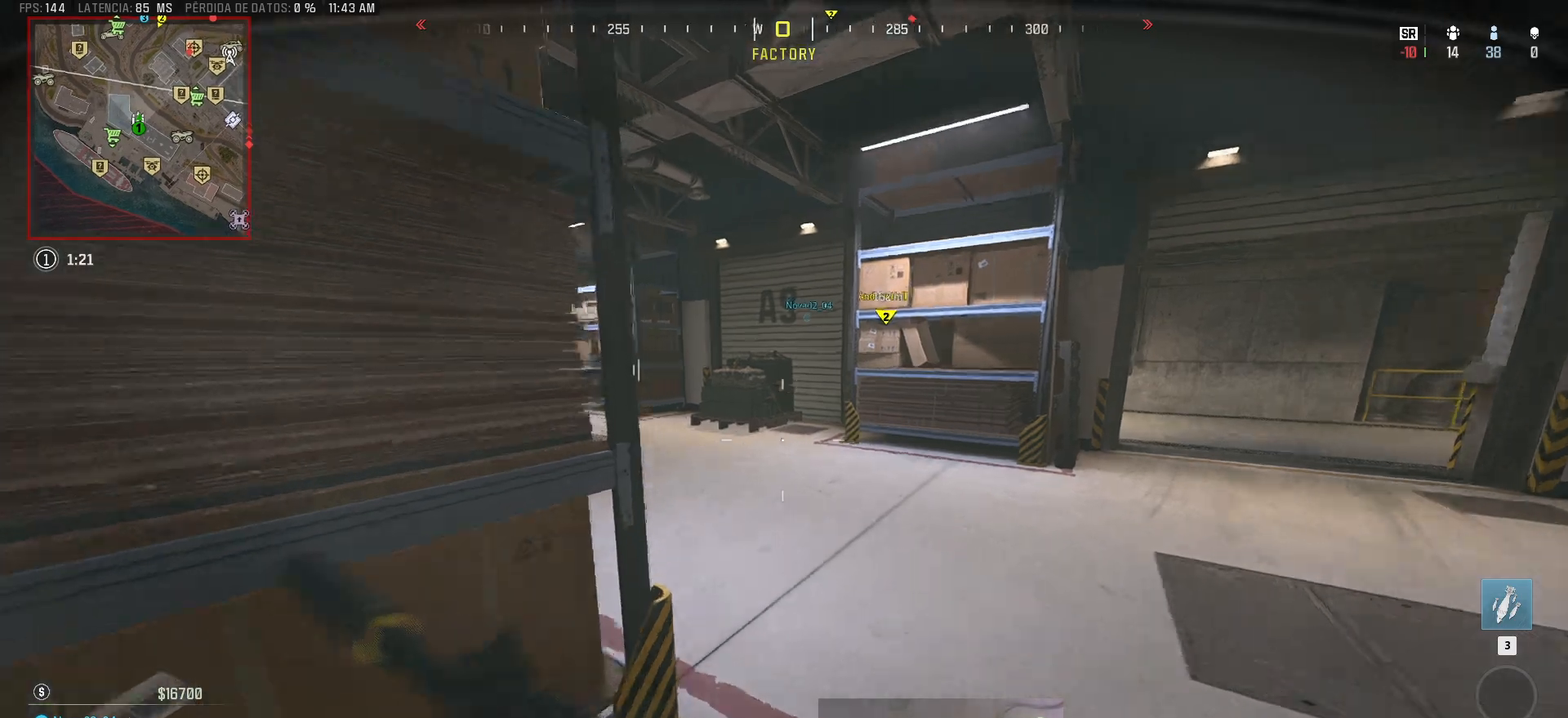
{"keys": ["shift", "w"], "mouse": [], "events": []}
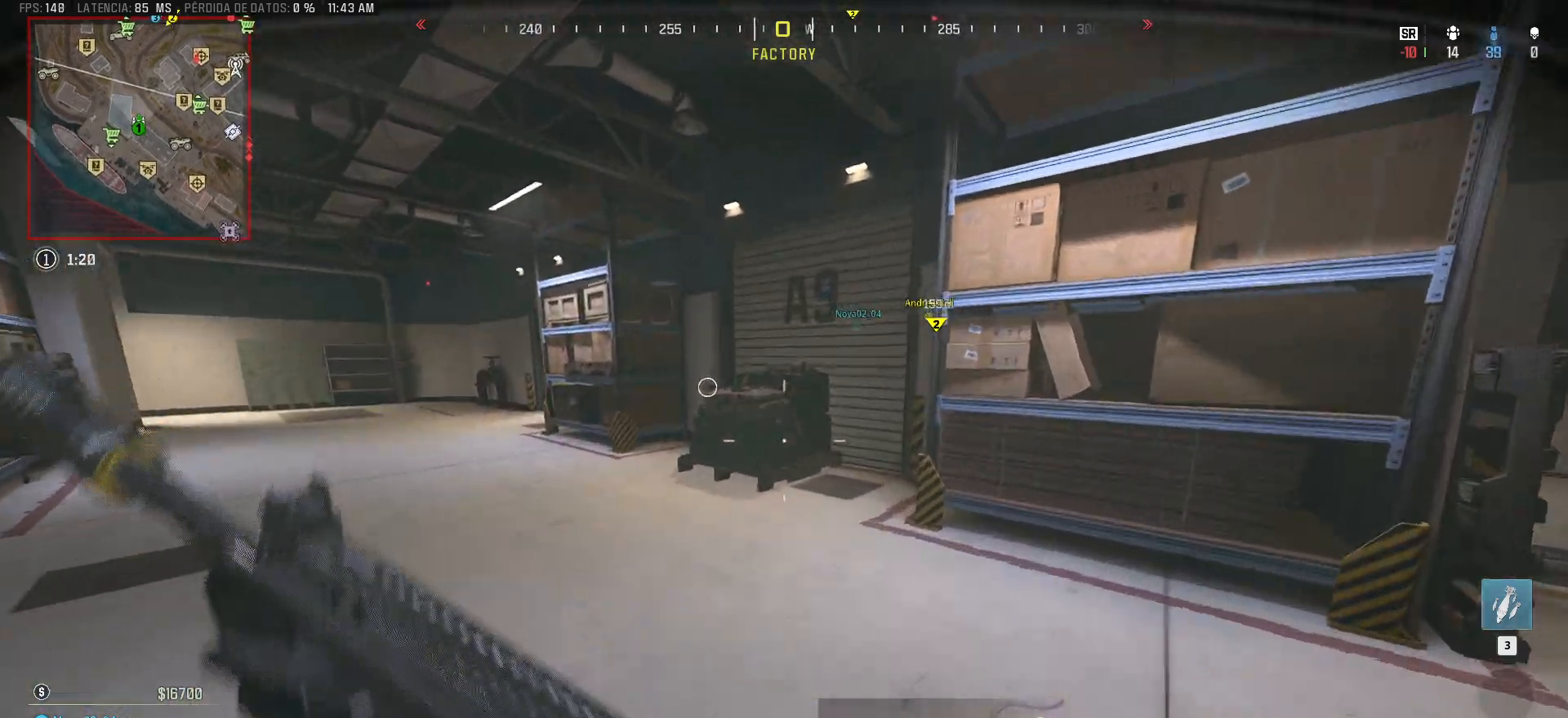
{"keys": ["shift", "w"], "mouse": [], "events": []}
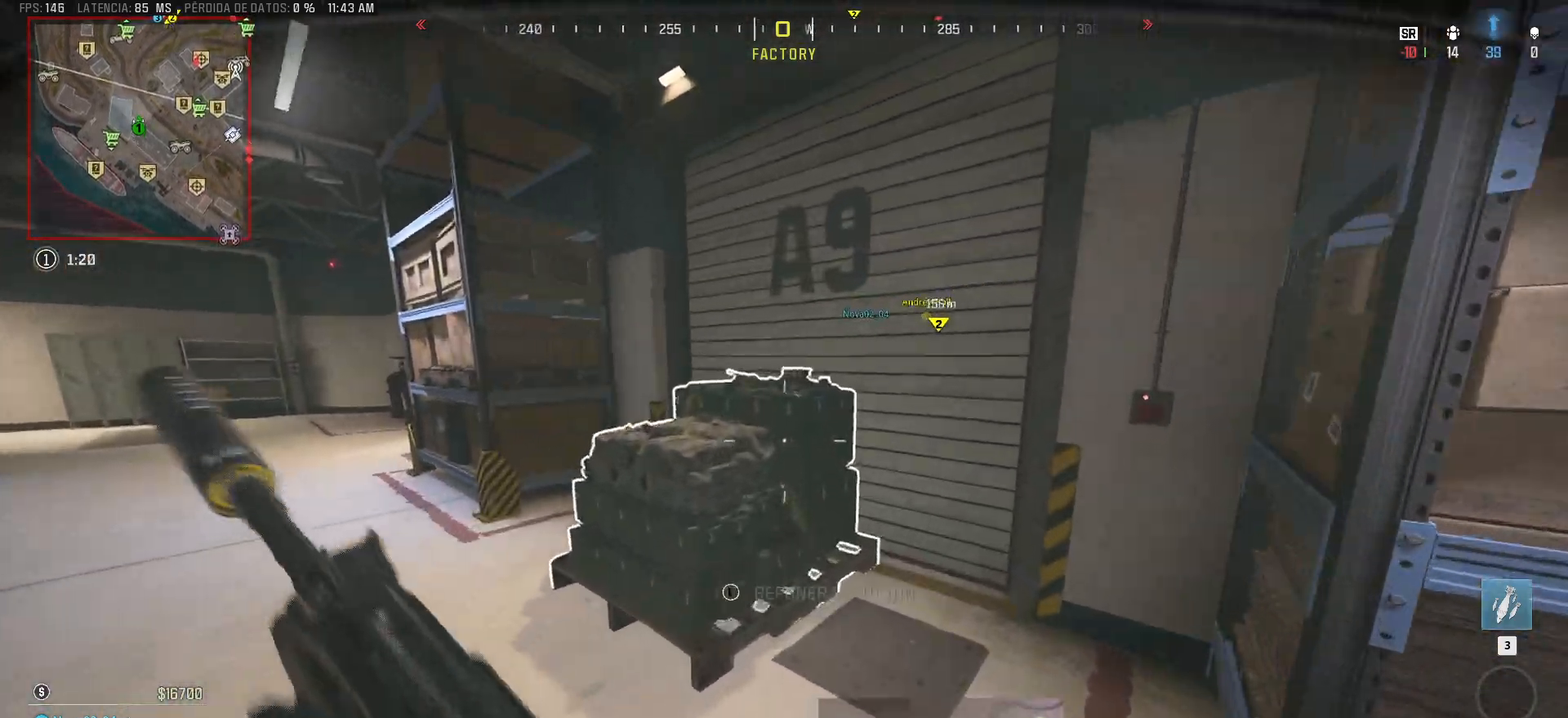
{"keys": ["e"], "mouse": [], "events": [[217, "e", "down"], [267, "shift", "up"], [267, "w", "up"]]}
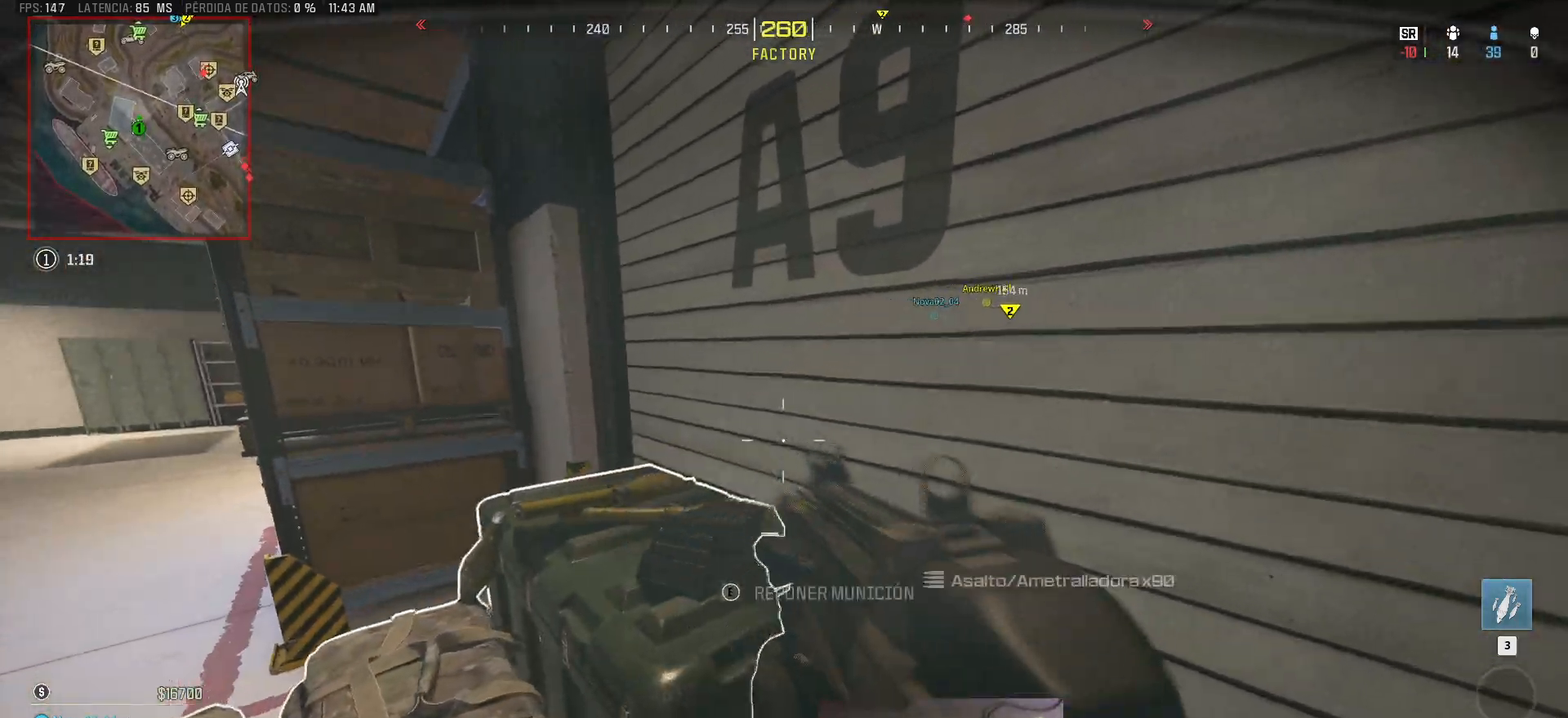
{"keys": ["e"], "mouse": [], "events": []}
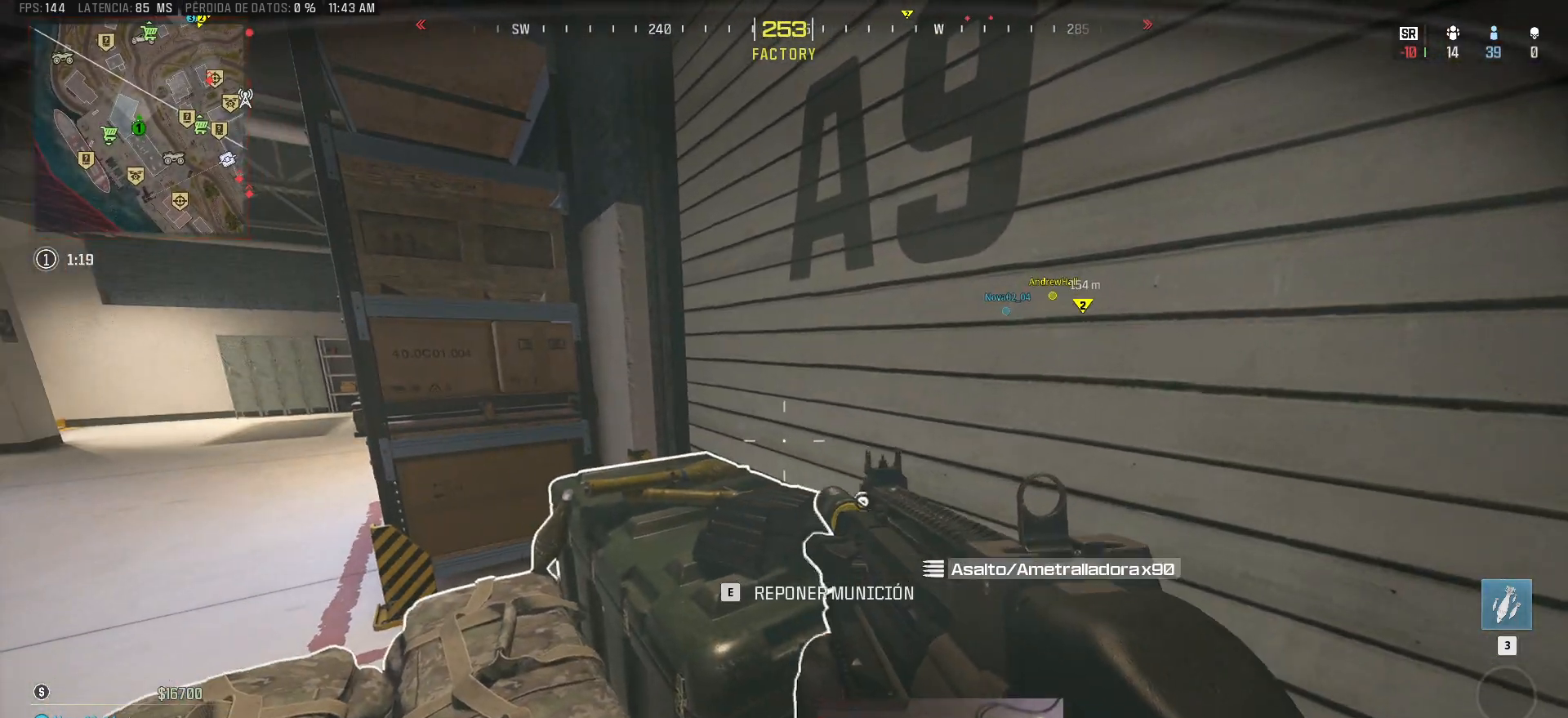
{"keys": ["a", "w"], "mouse": [], "events": [[117, "2", "down"], [117, "e", "up"], [250, "2", "up"], [300, "a", "down"], [483, "w", "down"]]}
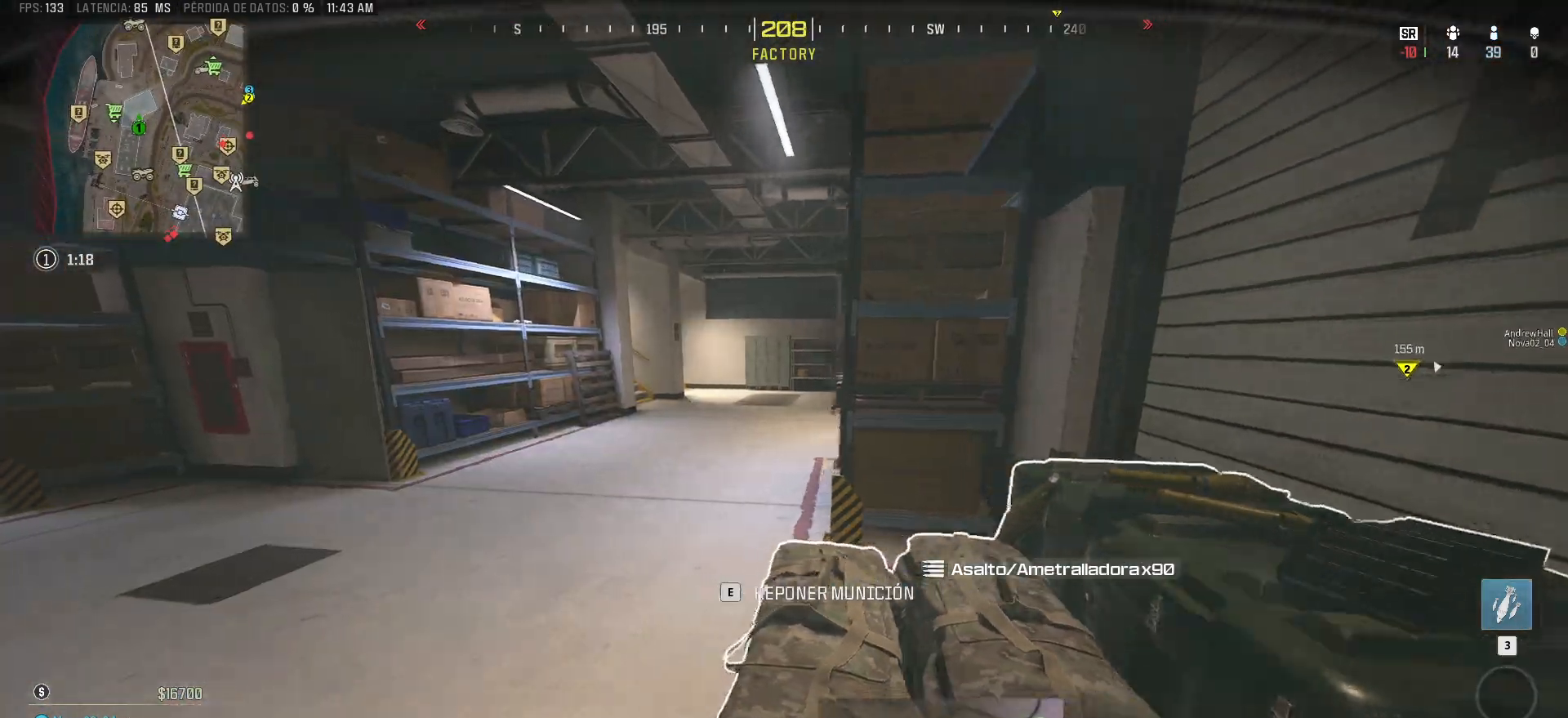
{"keys": ["ctrl", "shift", "w"], "mouse": [], "events": [[83, "shift", "down"], [167, "a", "up"], [500, "ctrl", "down"]]}
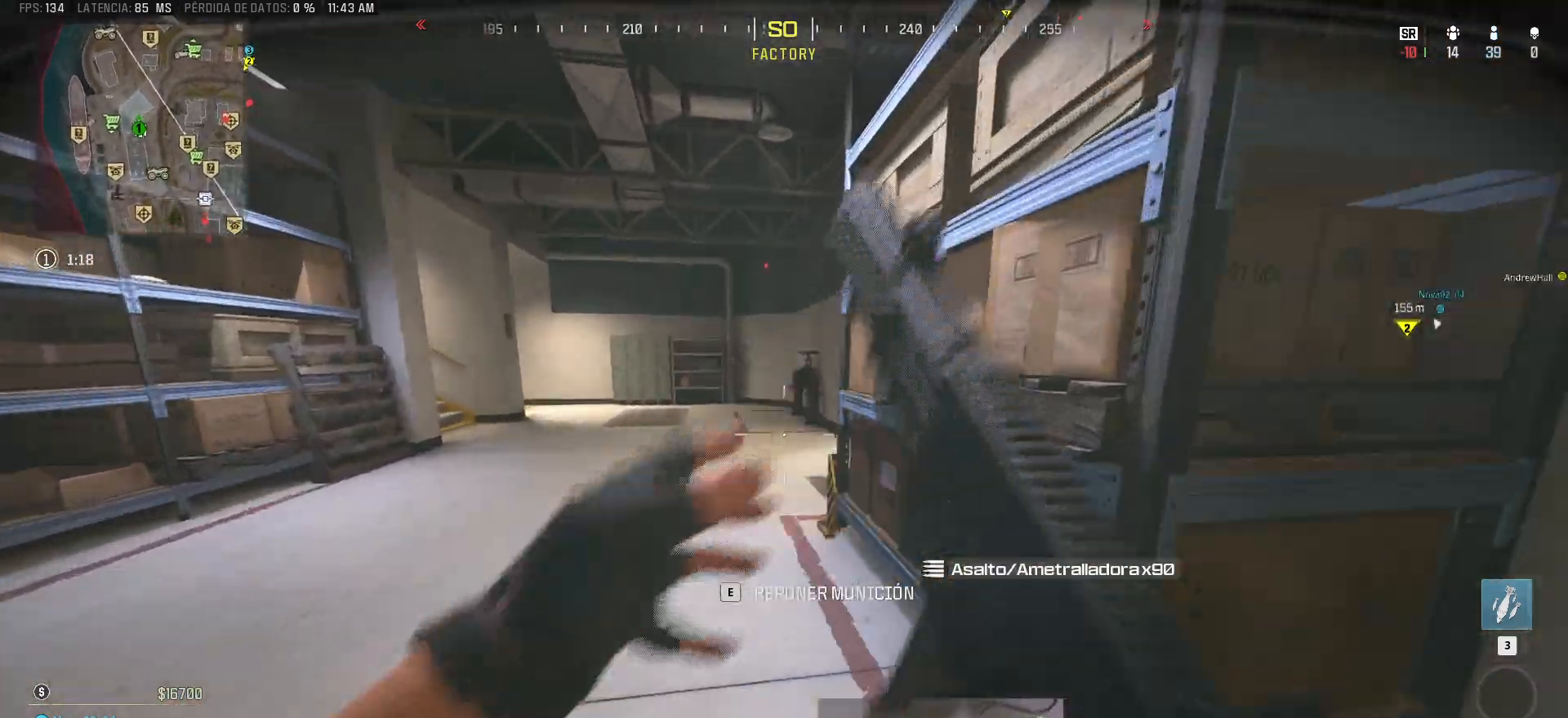
{"keys": ["a", "w"], "mouse": [], "events": [[100, "r", "down"], [150, "ctrl", "up"], [233, "r", "up"], [333, "a", "down"], [467, "shift", "up"]]}